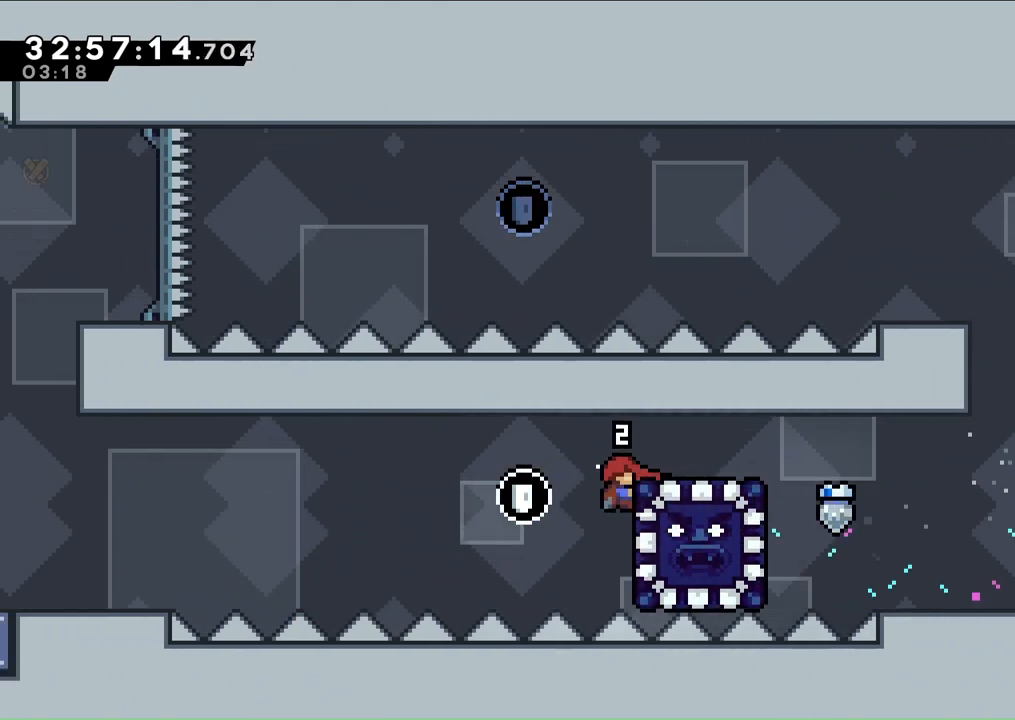
Gameplay with a controller (Xbox layout); each line is a JSON object with the inputs held at the frame after it (dt_ms = milliseconds from this image to that frame). "events" lists button and stick changes between this image and that frame as [ms after this image, input, new state], when the widget could be followed in between. Not read: L3 R2 R3.
{"dt_ms": 500, "buttons": [], "left_stick": "center", "right_stick": "center", "events": [[467, "DPAD_UP", "up"], [500, "L2", "up"]]}
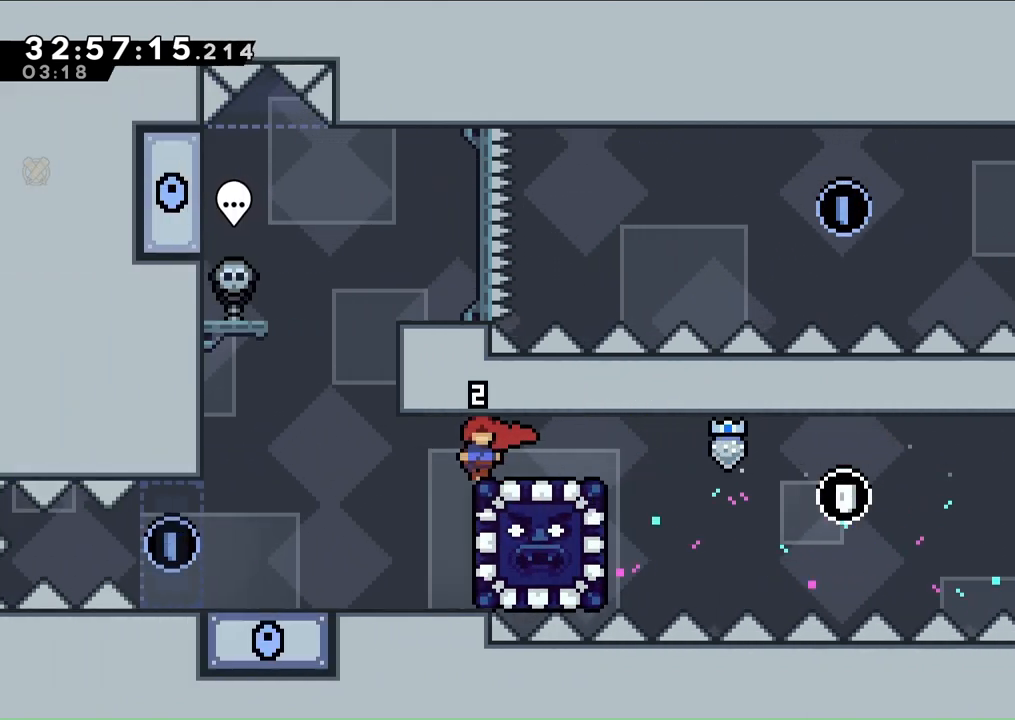
{"dt_ms": 500, "buttons": ["B"], "left_stick": "center", "right_stick": "center", "events": [[267, "B", "down"]]}
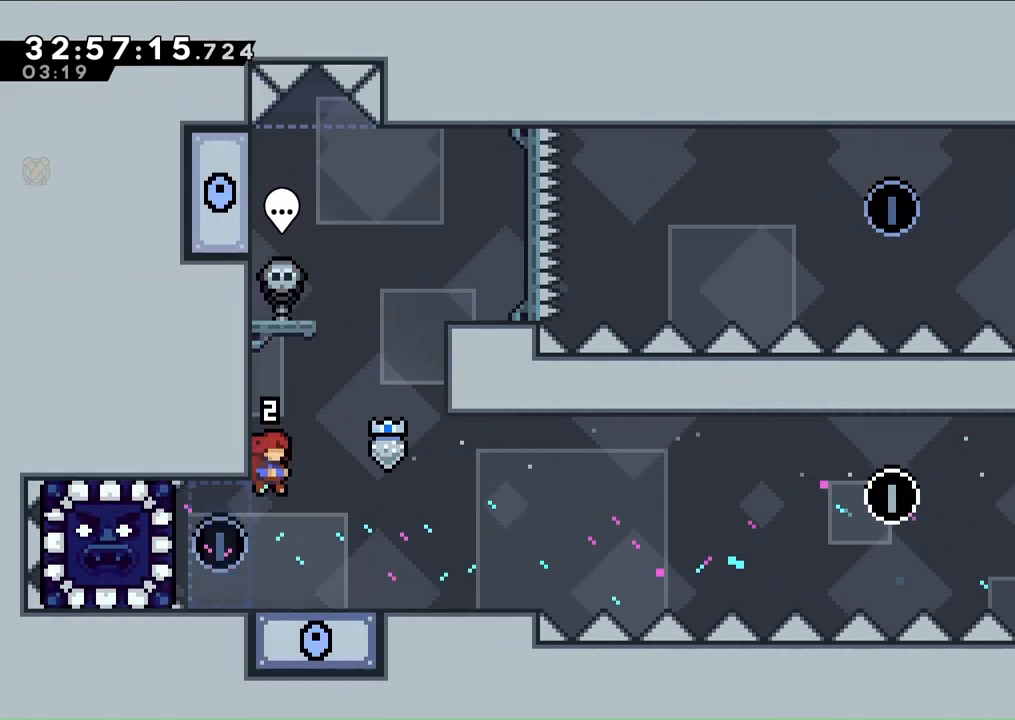
{"dt_ms": 500, "buttons": ["X", "DPAD_RIGHT"], "left_stick": "center", "right_stick": "center"}
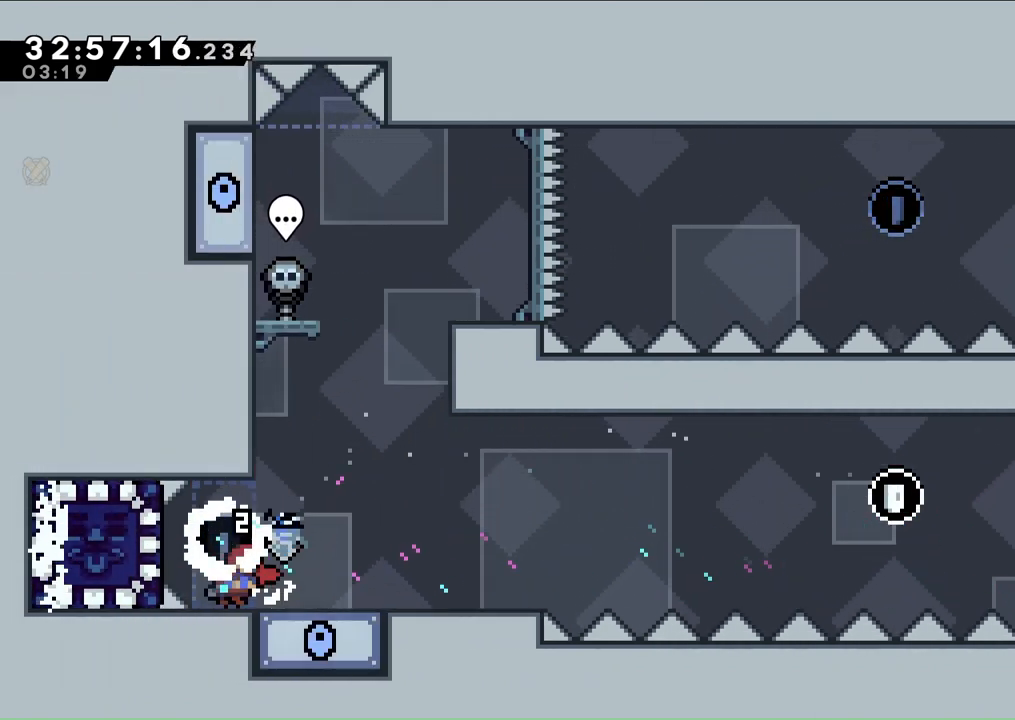
{"dt_ms": 500, "buttons": ["L2", "DPAD_UP"], "left_stick": "center", "right_stick": "center", "events": [[133, "DPAD_RIGHT", "up"], [200, "A", "down"], [333, "DPAD_LEFT", "down"], [433, "DPAD_UP", "down"], [433, "L2", "down"], [467, "A", "up"], [467, "DPAD_LEFT", "up"], [467, "X", "up"]]}
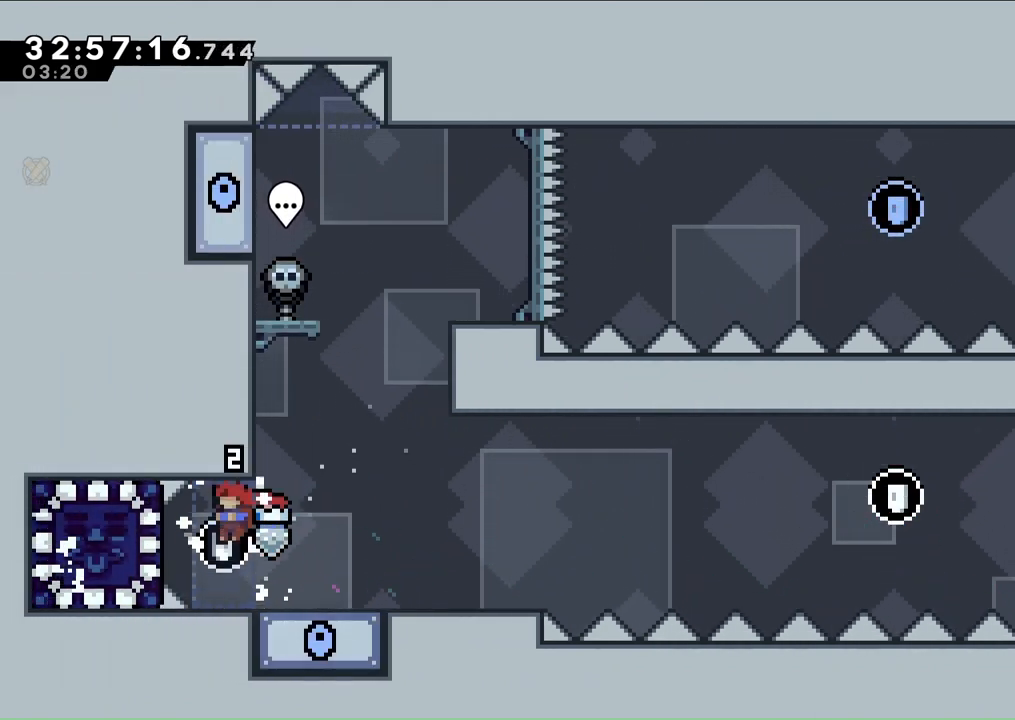
{"dt_ms": 1000, "buttons": ["A", "L2", "DPAD_UP"], "left_stick": "center", "right_stick": "center"}
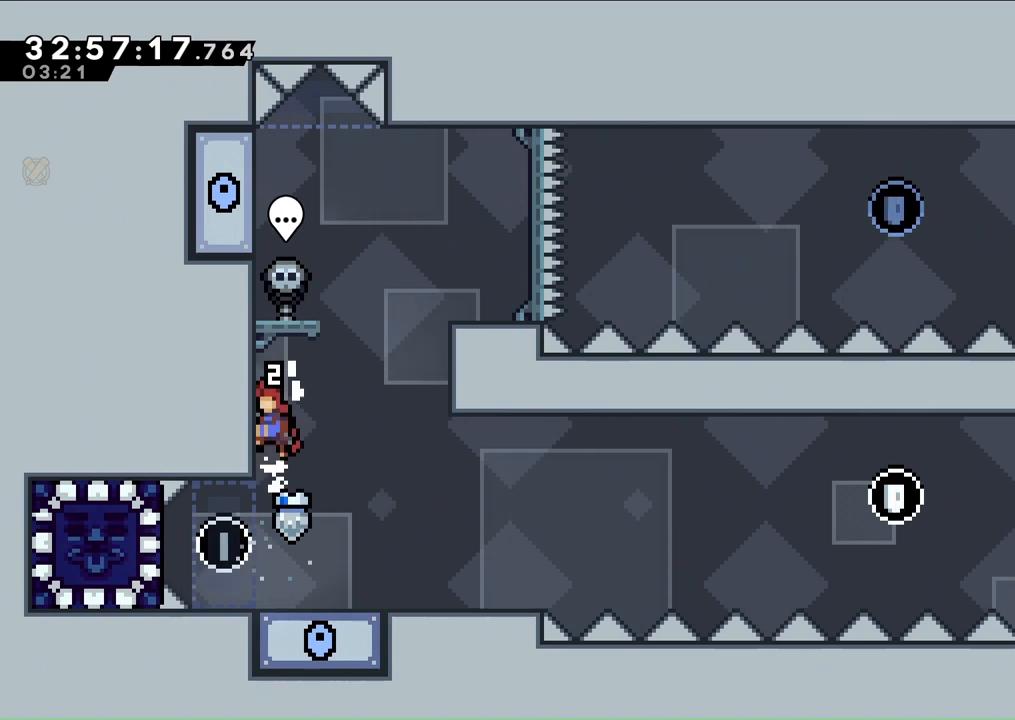
{"dt_ms": 500, "buttons": [], "left_stick": "center", "right_stick": "center", "events": [[33, "A", "up"], [100, "A", "down"], [200, "A", "up"], [267, "A", "down"], [400, "A", "up"], [400, "DPAD_UP", "up"], [467, "L2", "up"]]}
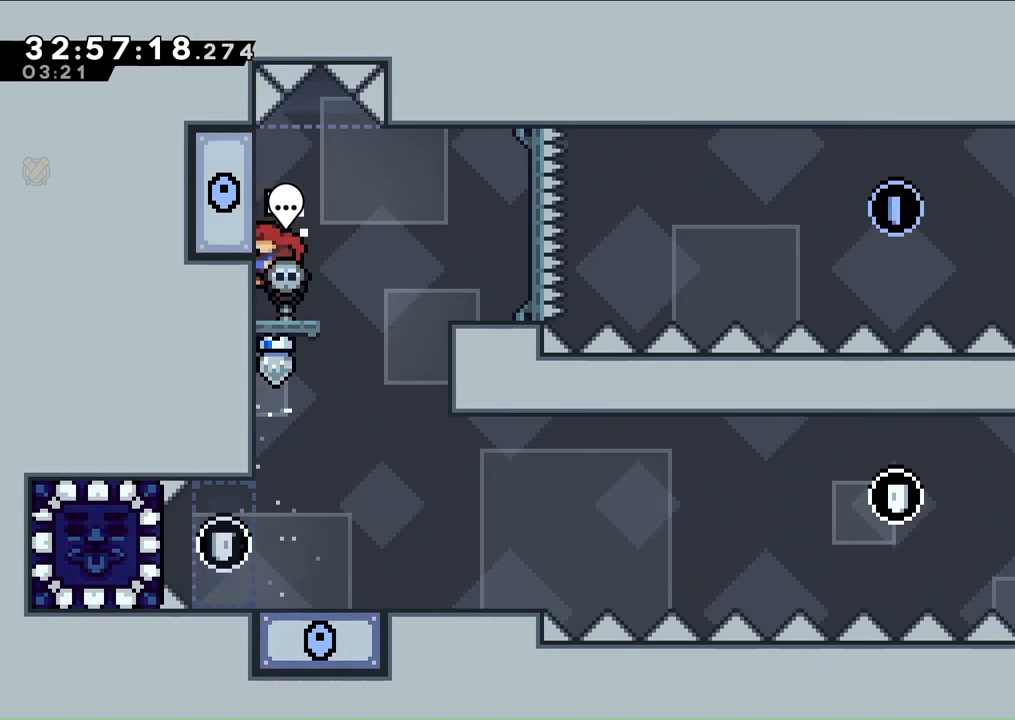
{"dt_ms": 500, "buttons": ["DPAD_RIGHT"], "left_stick": "center", "right_stick": "center", "events": [[67, "DPAD_RIGHT", "down"], [200, "A", "down"], [333, "A", "up"]]}
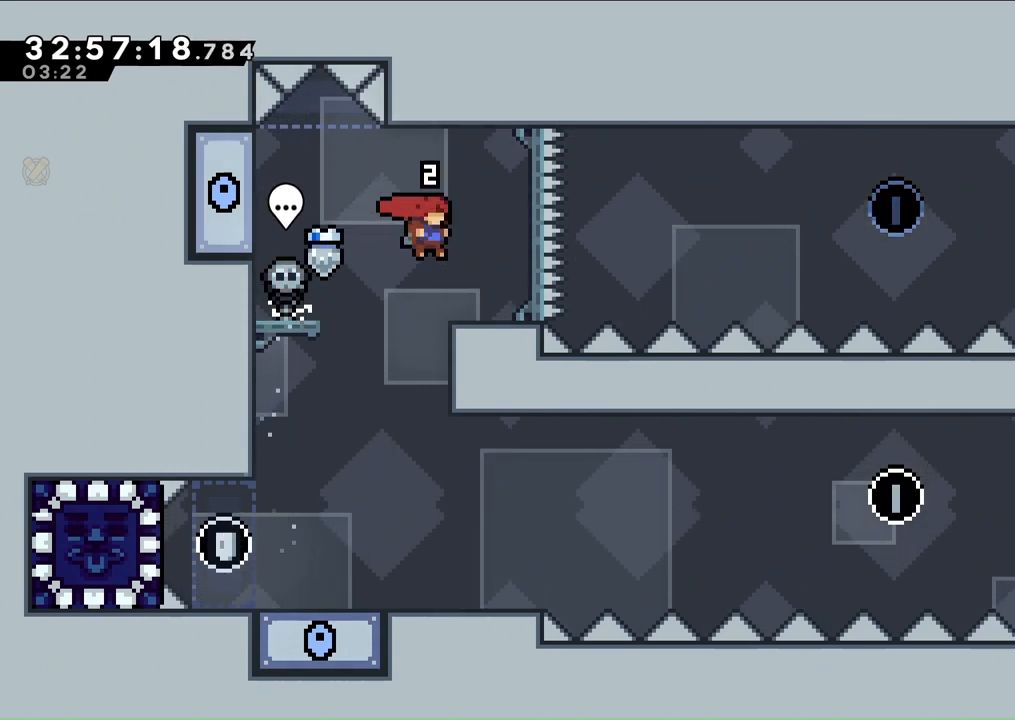
{"dt_ms": 500, "buttons": ["A", "DPAD_RIGHT"], "left_stick": "center", "right_stick": "center", "events": [[267, "A", "down"]]}
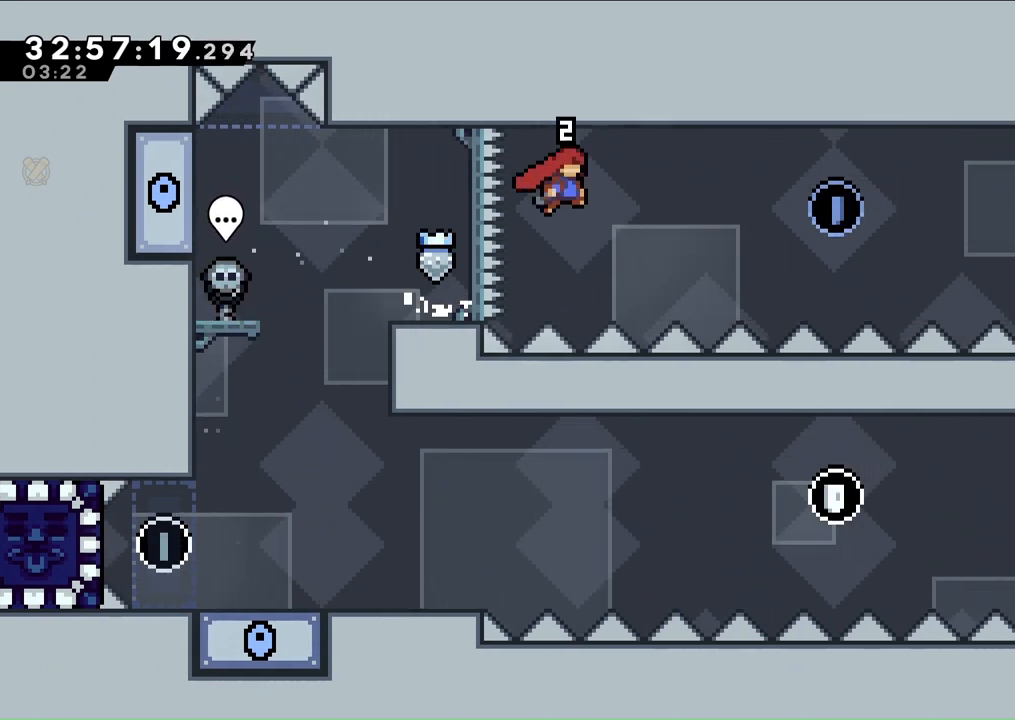
{"dt_ms": 500, "buttons": ["A", "R1", "DPAD_RIGHT"], "left_stick": "center", "right_stick": "center", "events": [[200, "R1", "down"]]}
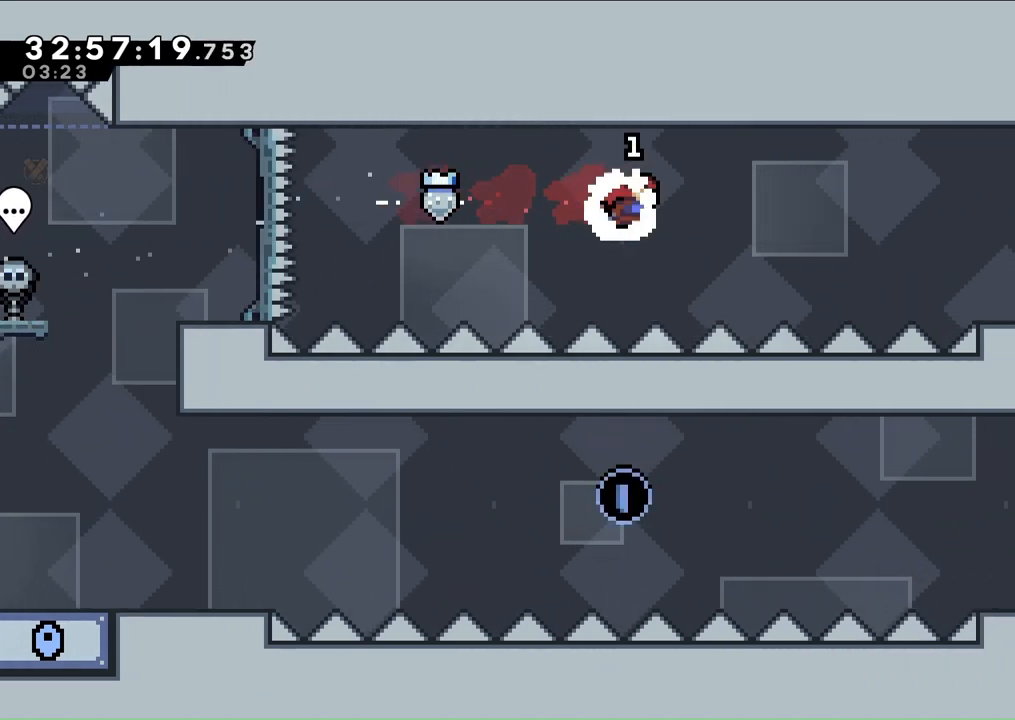
{"dt_ms": 500, "buttons": ["A", "L1", "R1", "DPAD_RIGHT"], "left_stick": "center", "right_stick": "center", "events": [[33, "R1", "up"], [67, "DPAD_UP", "down"], [133, "R1", "down"], [367, "DPAD_UP", "up"], [467, "L1", "down"]]}
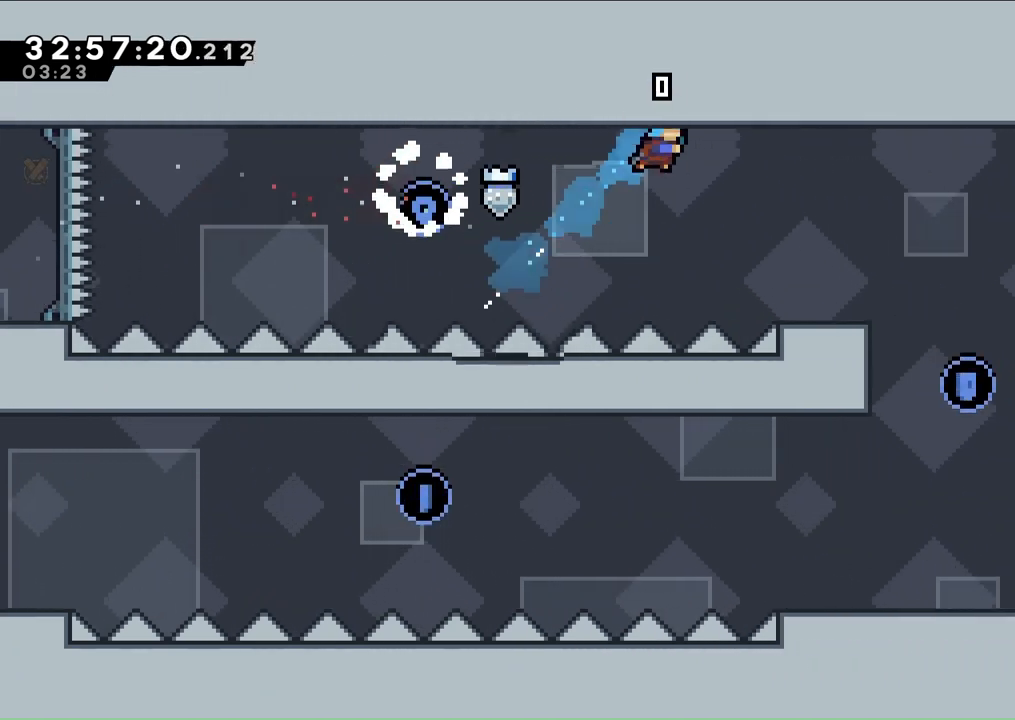
{"dt_ms": 500, "buttons": ["DPAD_RIGHT"], "left_stick": "center", "right_stick": "center", "events": [[33, "L2", "down"], [67, "L1", "up"], [100, "L2", "up"], [200, "R1", "up"], [333, "A", "up"]]}
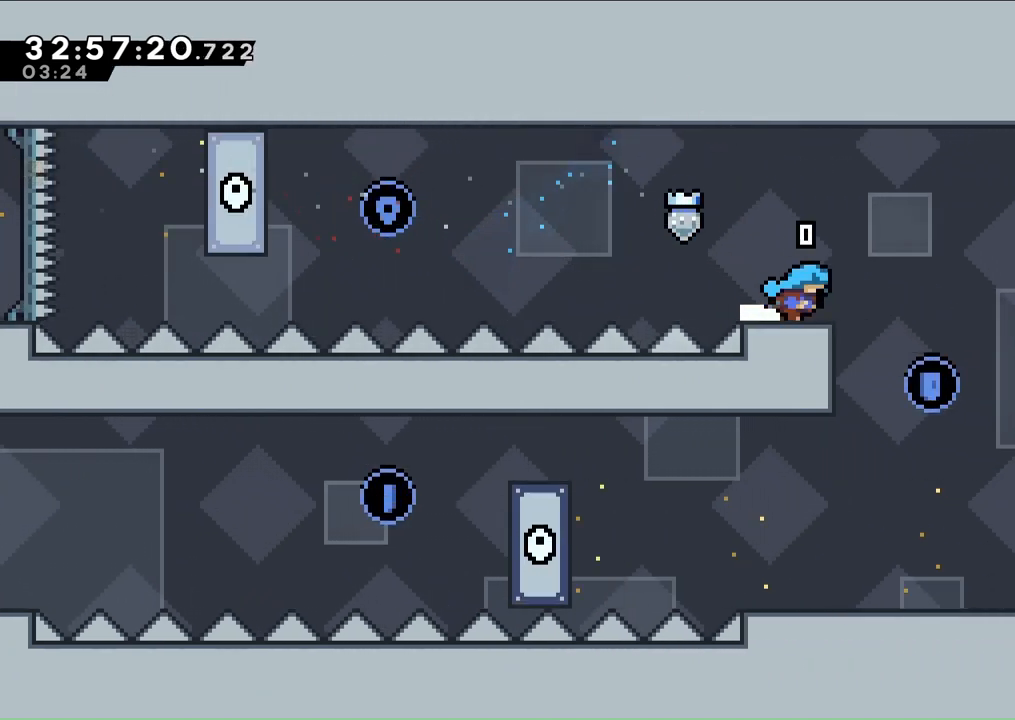
{"dt_ms": 500, "buttons": ["A", "L2", "DPAD_LEFT"], "left_stick": "center", "right_stick": "center", "events": [[67, "DPAD_RIGHT", "up"], [200, "A", "down"], [333, "DPAD_LEFT", "down"], [433, "L2", "down"]]}
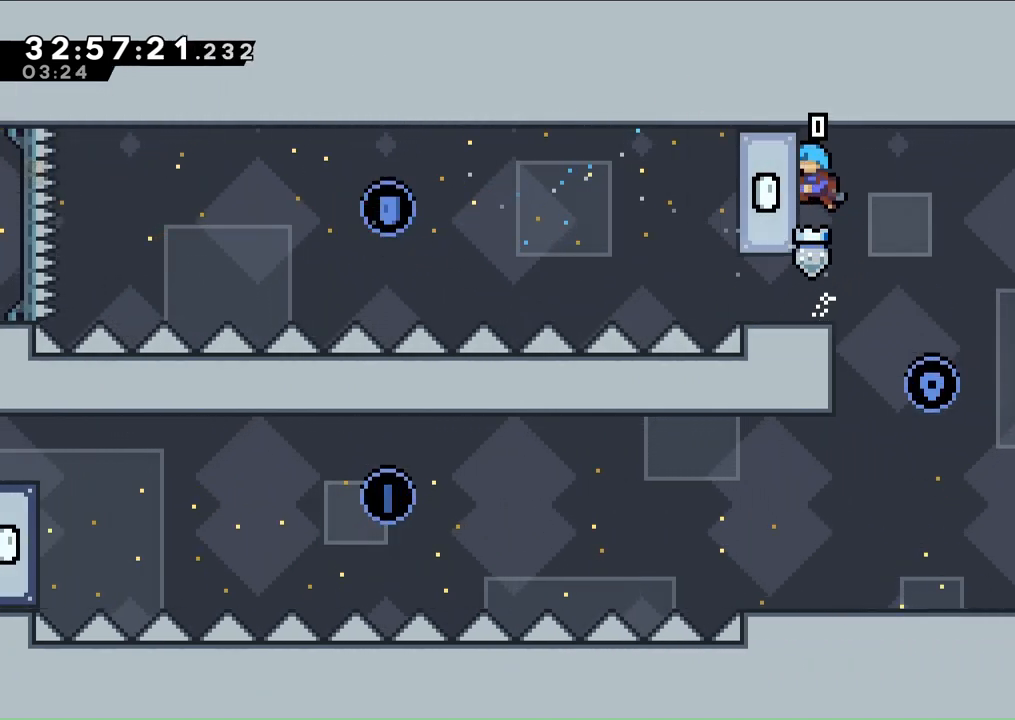
{"dt_ms": 500, "buttons": ["L2"], "left_stick": "center", "right_stick": "center", "events": [[33, "A", "up"], [33, "DPAD_LEFT", "up"], [167, "DPAD_UP", "down"], [233, "DPAD_UP", "up"], [367, "DPAD_DOWN", "down"], [467, "DPAD_DOWN", "up"]]}
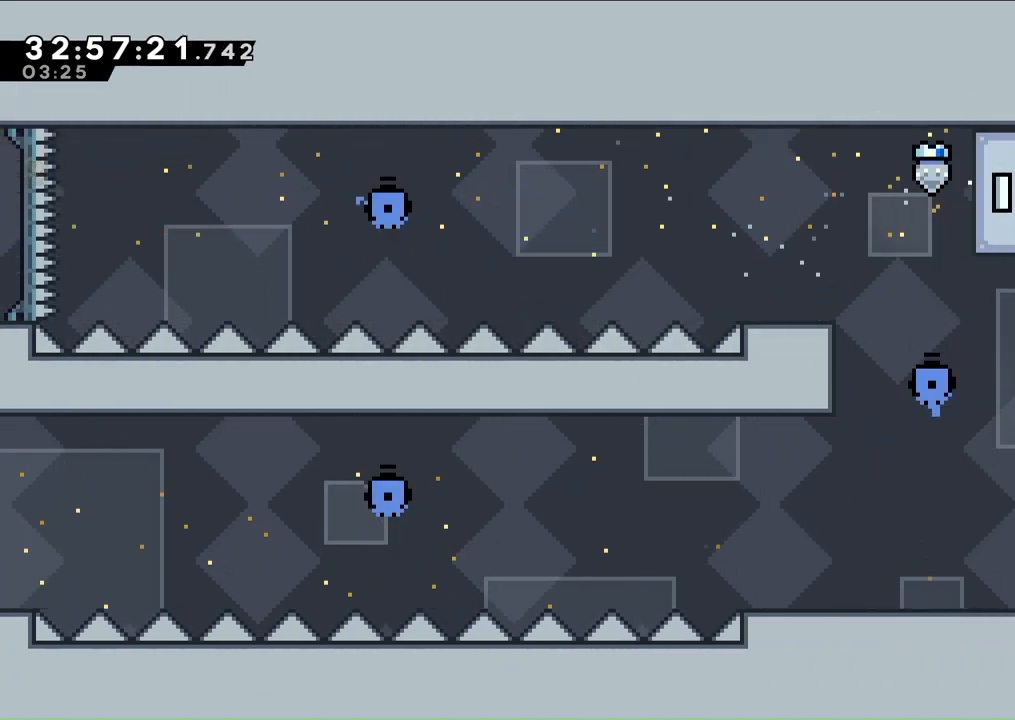
{"dt_ms": 500, "buttons": ["L2"], "left_stick": "center", "right_stick": "center", "events": []}
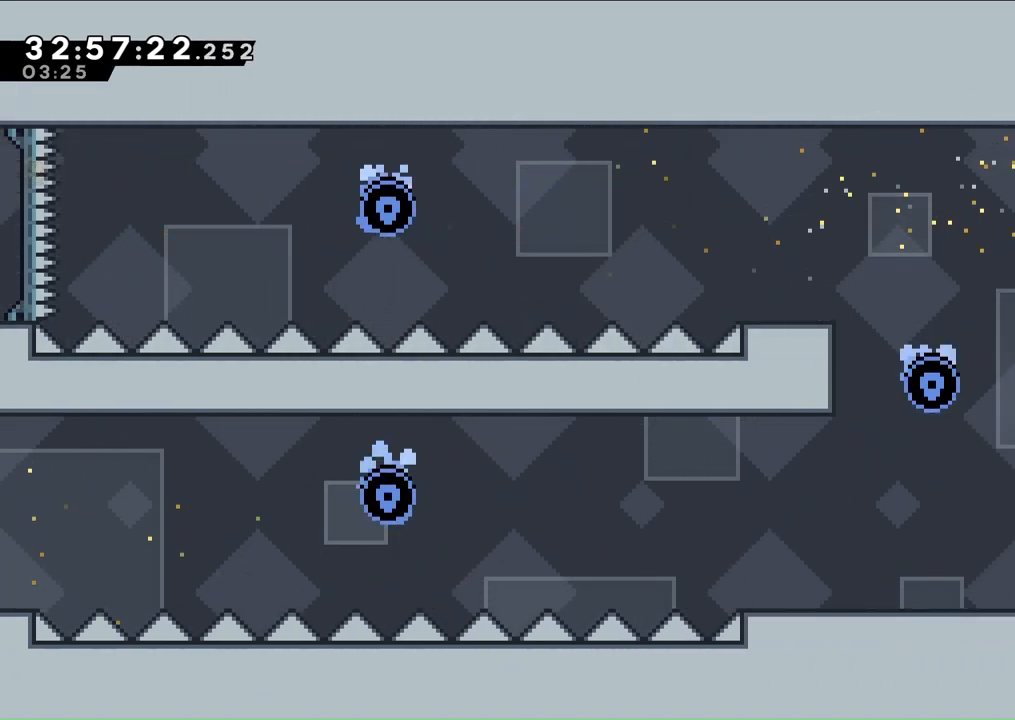
{"dt_ms": 500, "buttons": ["DPAD_DOWN"], "left_stick": "center", "right_stick": "center", "events": [[133, "L2", "up"], [367, "DPAD_DOWN", "down"]]}
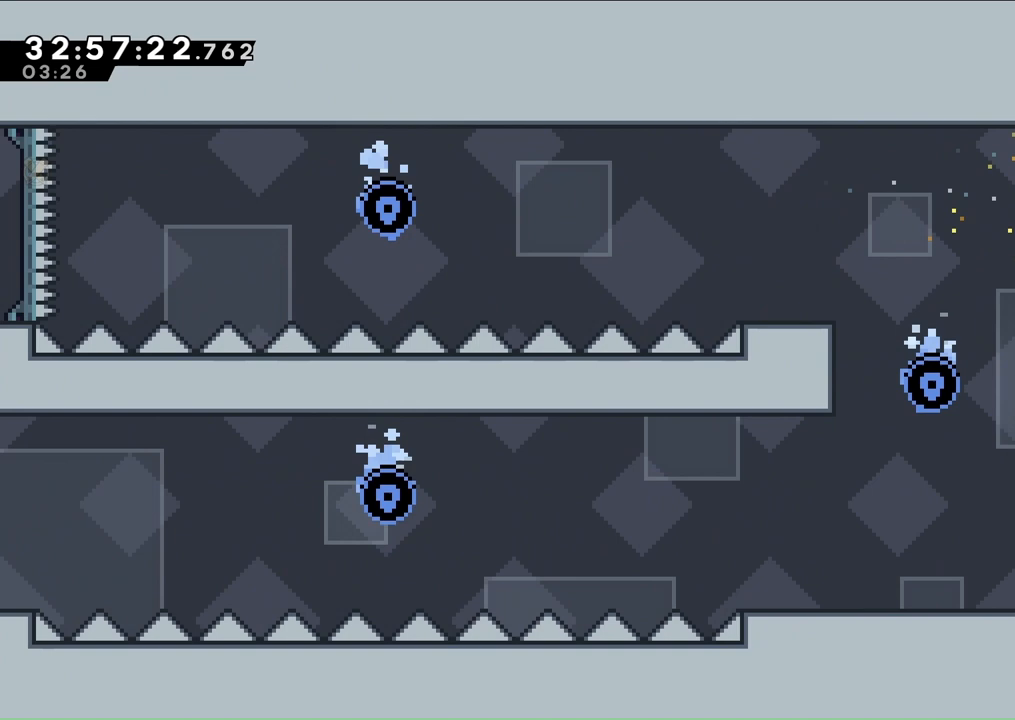
{"dt_ms": 500, "buttons": ["DPAD_DOWN"], "left_stick": "center", "right_stick": "center", "events": []}
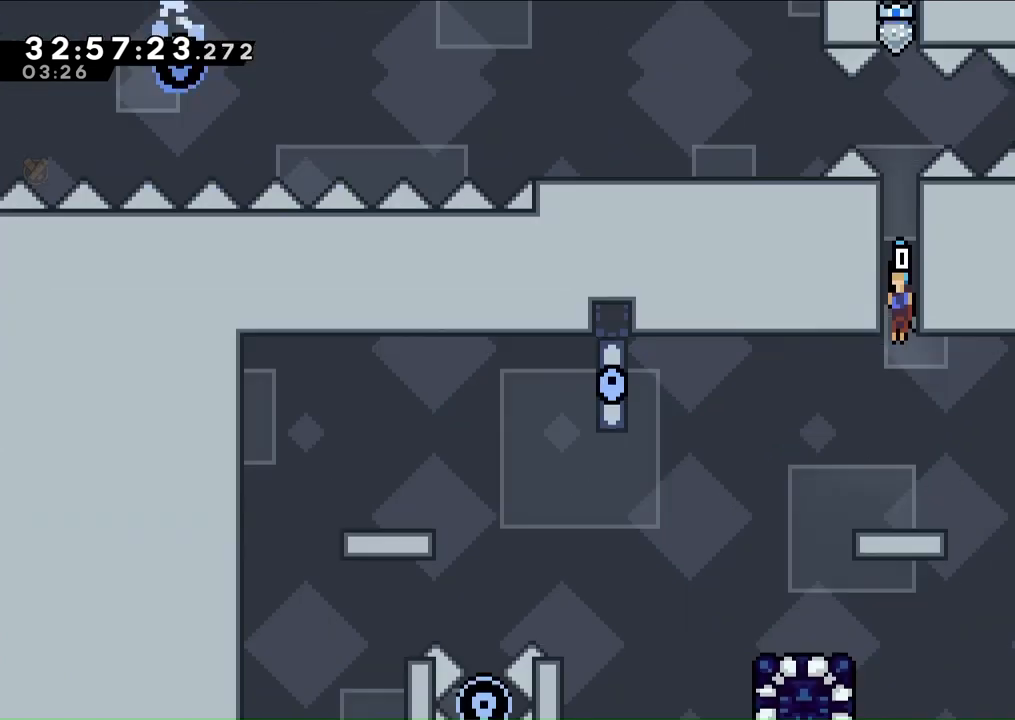
{"dt_ms": 500, "buttons": [], "left_stick": "center", "right_stick": "center", "events": [[367, "DPAD_DOWN", "up"]]}
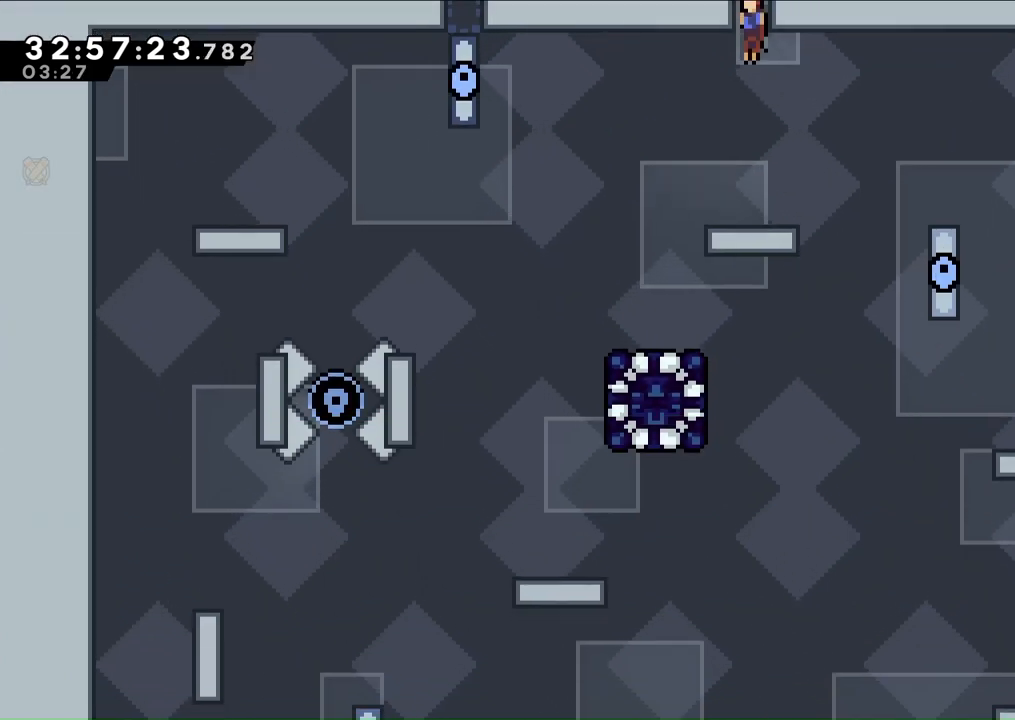
{"dt_ms": 500, "buttons": [], "left_stick": "center", "right_stick": "center", "events": []}
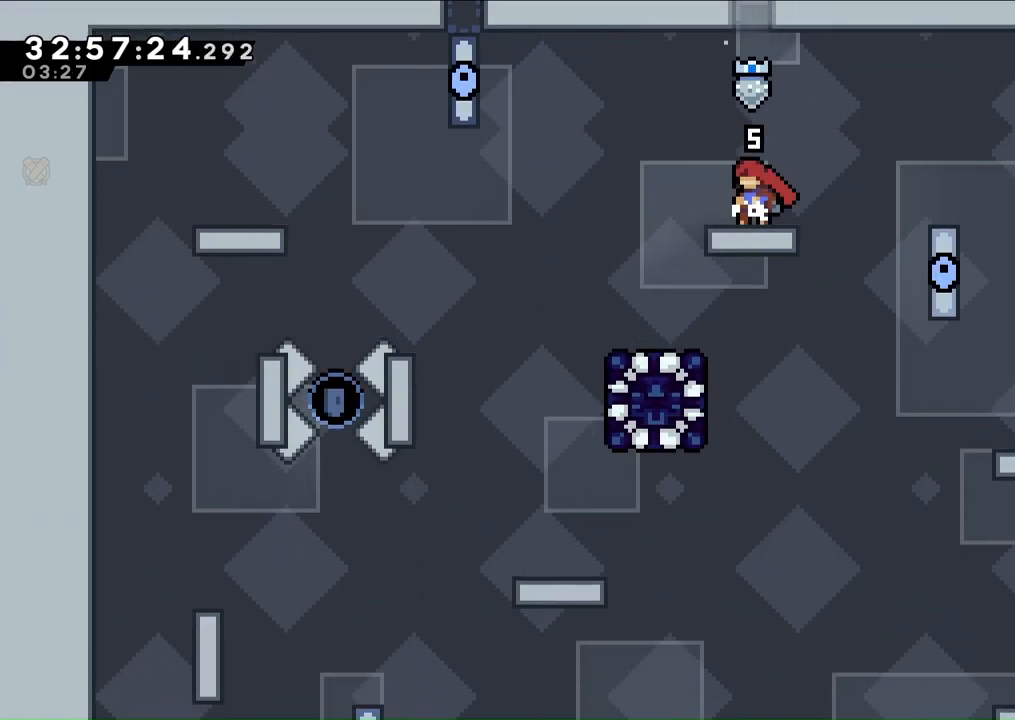
{"dt_ms": 500, "buttons": ["DPAD_LEFT"], "left_stick": "center", "right_stick": "center", "events": [[400, "DPAD_LEFT", "down"]]}
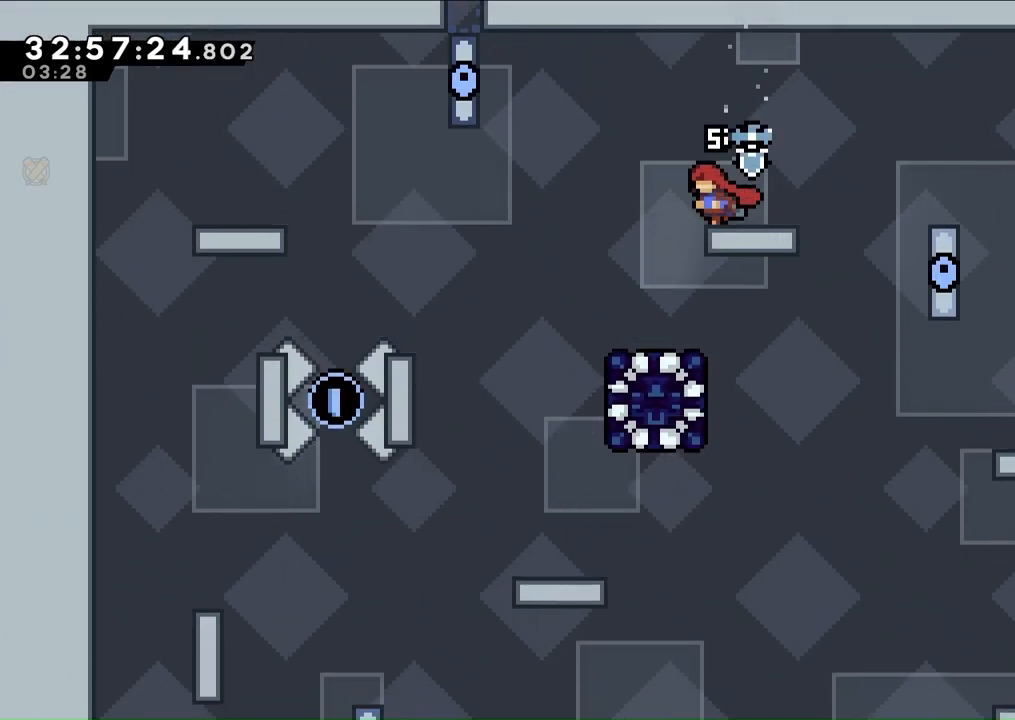
{"dt_ms": 500, "buttons": ["DPAD_LEFT"], "left_stick": "center", "right_stick": "center", "events": [[167, "DPAD_LEFT", "up"], [400, "A", "down"], [433, "DPAD_LEFT", "down"], [500, "A", "up"]]}
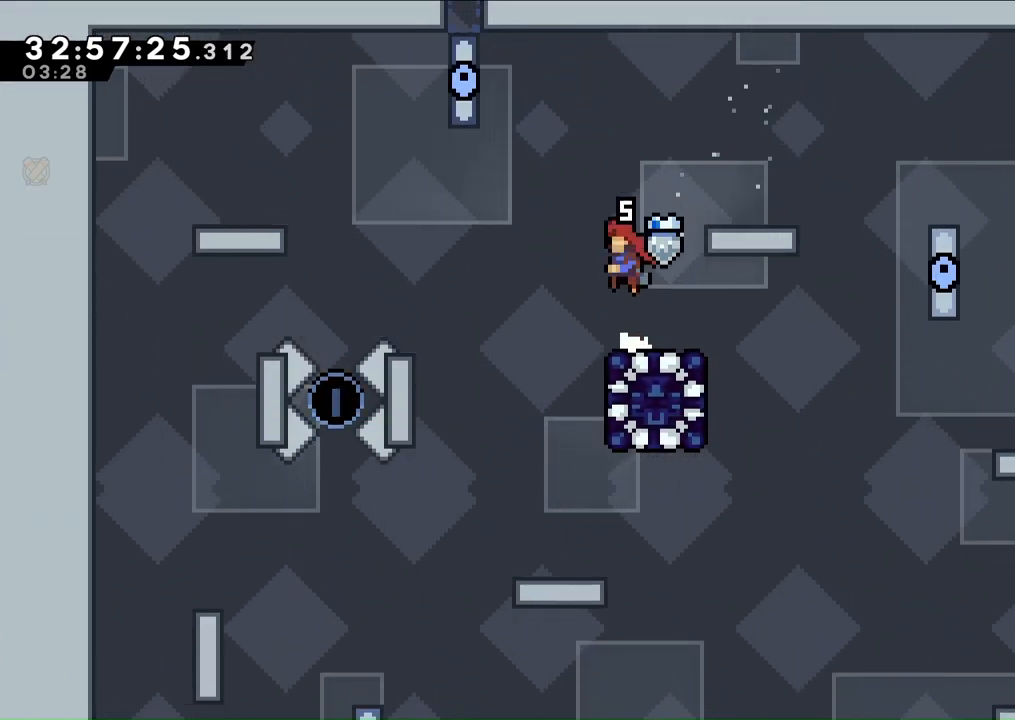
{"dt_ms": 500, "buttons": [], "left_stick": "center", "right_stick": "center", "events": [[233, "DPAD_LEFT", "up"]]}
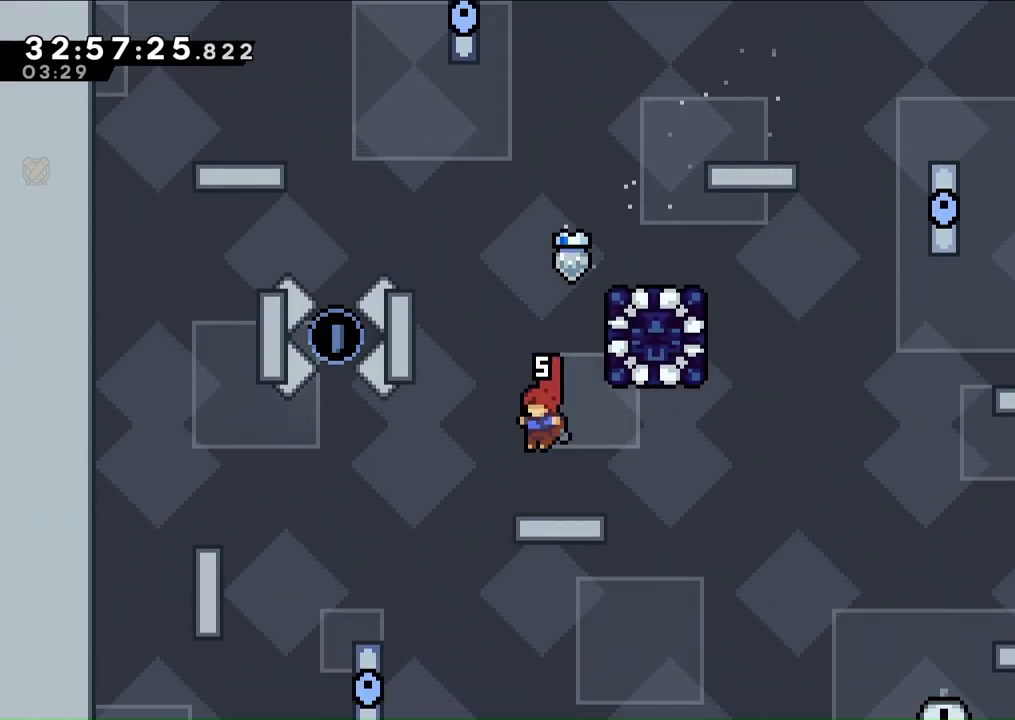
{"dt_ms": 500, "buttons": [], "left_stick": "center", "right_stick": "center", "events": []}
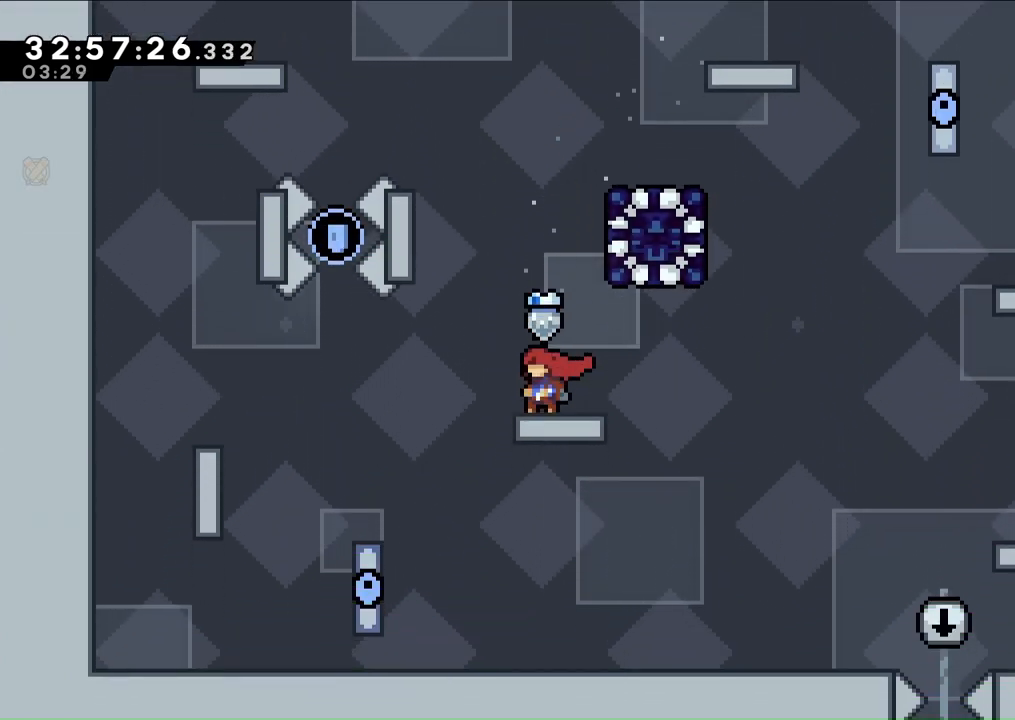
{"dt_ms": 500, "buttons": [], "left_stick": "center", "right_stick": "center", "events": []}
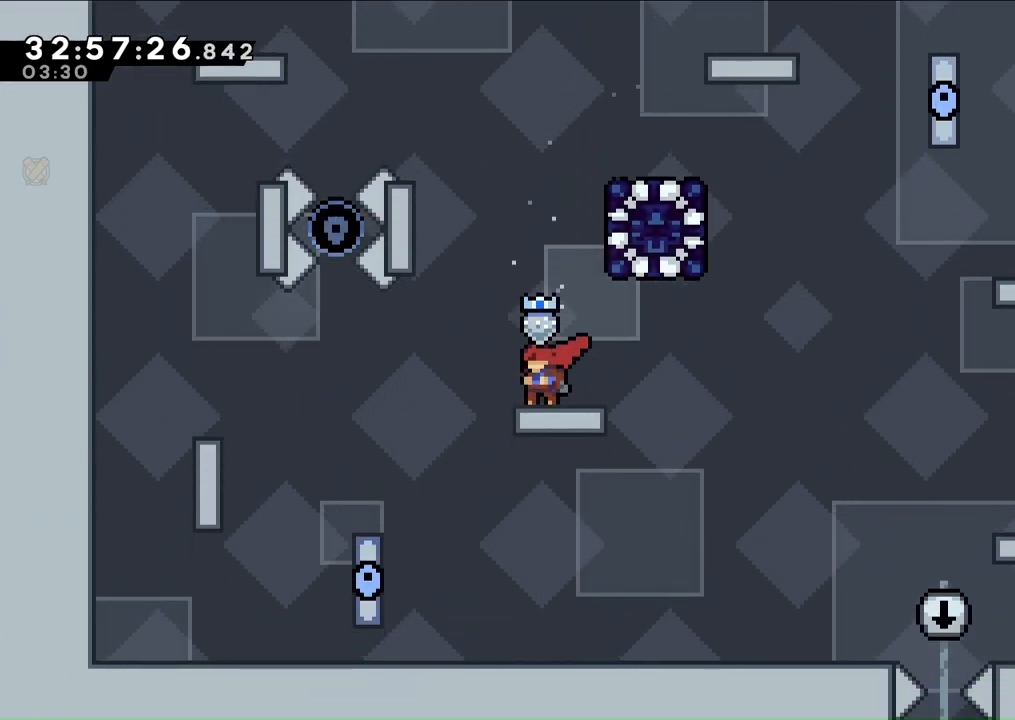
{"dt_ms": 500, "buttons": [], "left_stick": "center", "right_stick": "center", "events": []}
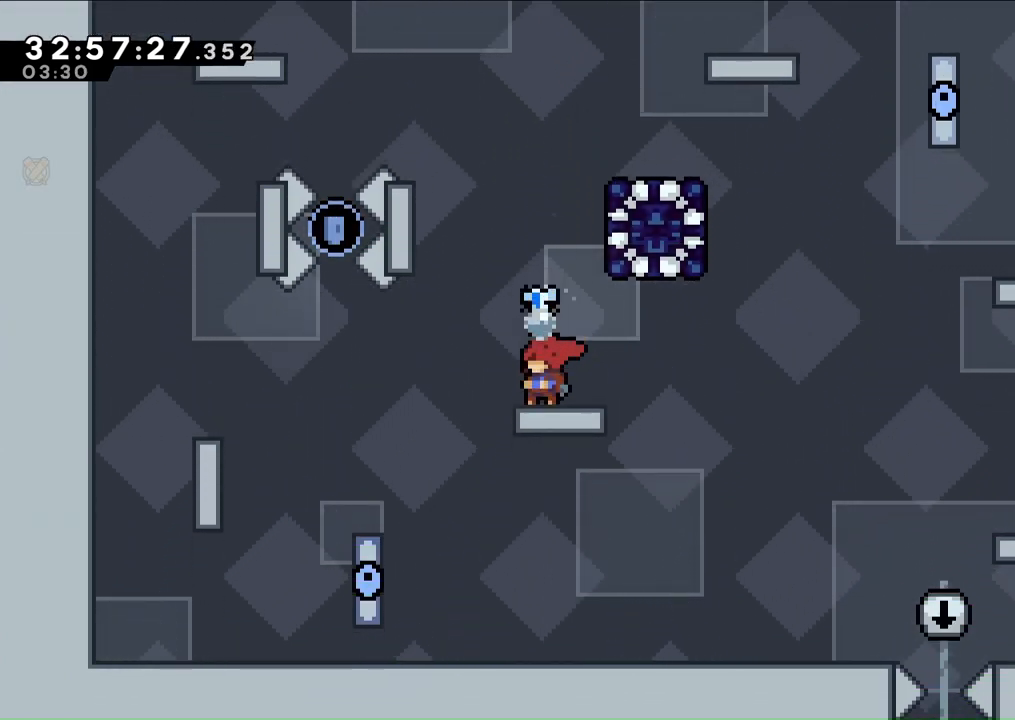
{"dt_ms": 500, "buttons": ["A", "DPAD_RIGHT"], "left_stick": "center", "right_stick": "center", "events": [[267, "A", "down"], [400, "DPAD_RIGHT", "down"]]}
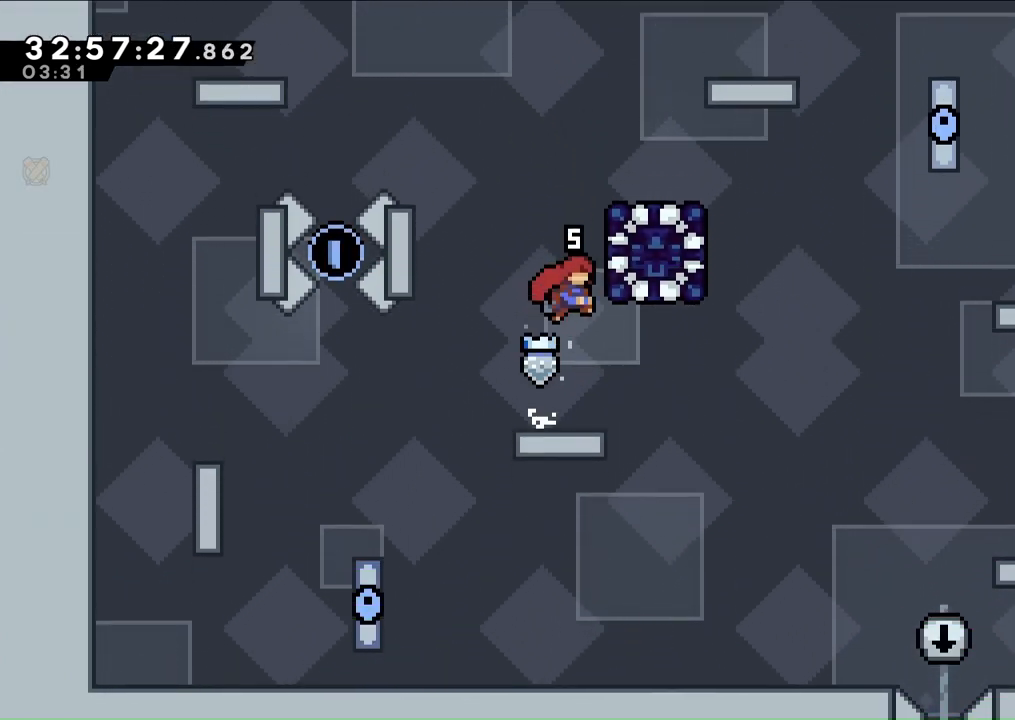
{"dt_ms": 1000, "buttons": ["A", "L2", "DPAD_RIGHT"], "left_stick": "center", "right_stick": "center"}
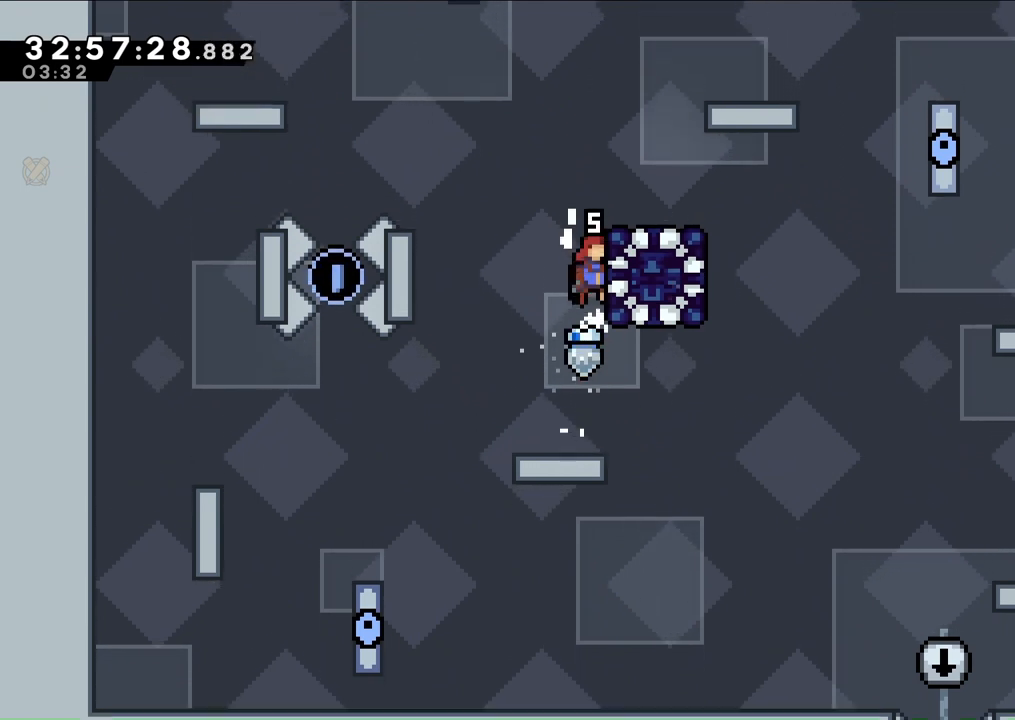
{"dt_ms": 500, "buttons": [], "left_stick": "center", "right_stick": "center", "events": [[33, "A", "up"], [100, "A", "down"], [267, "A", "up"], [367, "DPAD_RIGHT", "up"], [367, "L2", "up"]]}
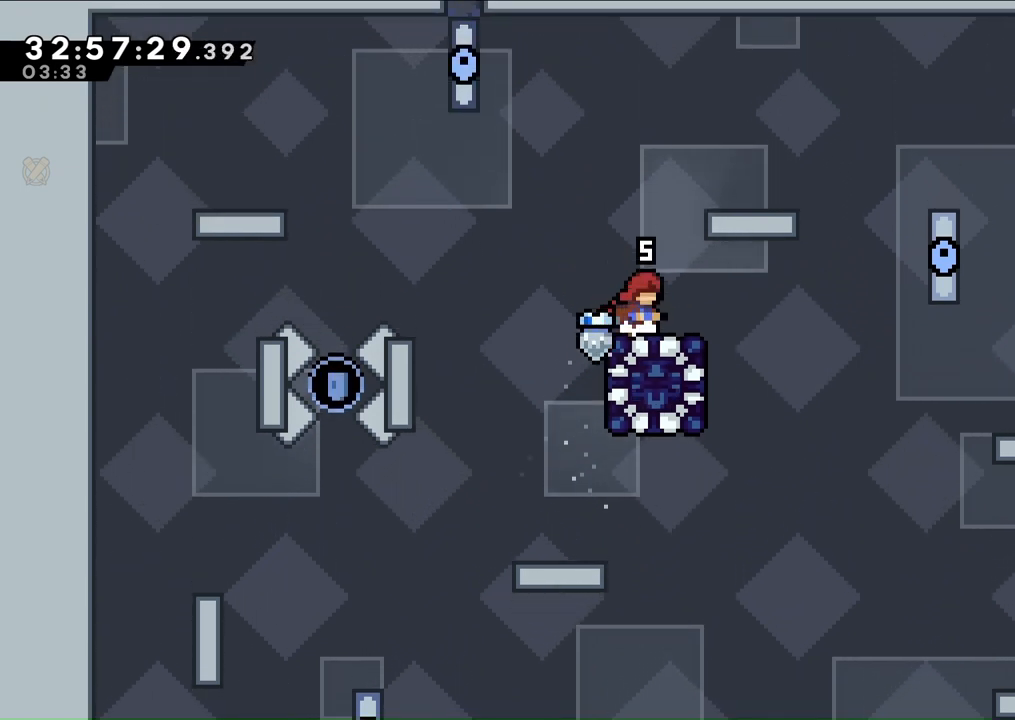
{"dt_ms": 500, "buttons": [], "left_stick": "center", "right_stick": "center", "events": []}
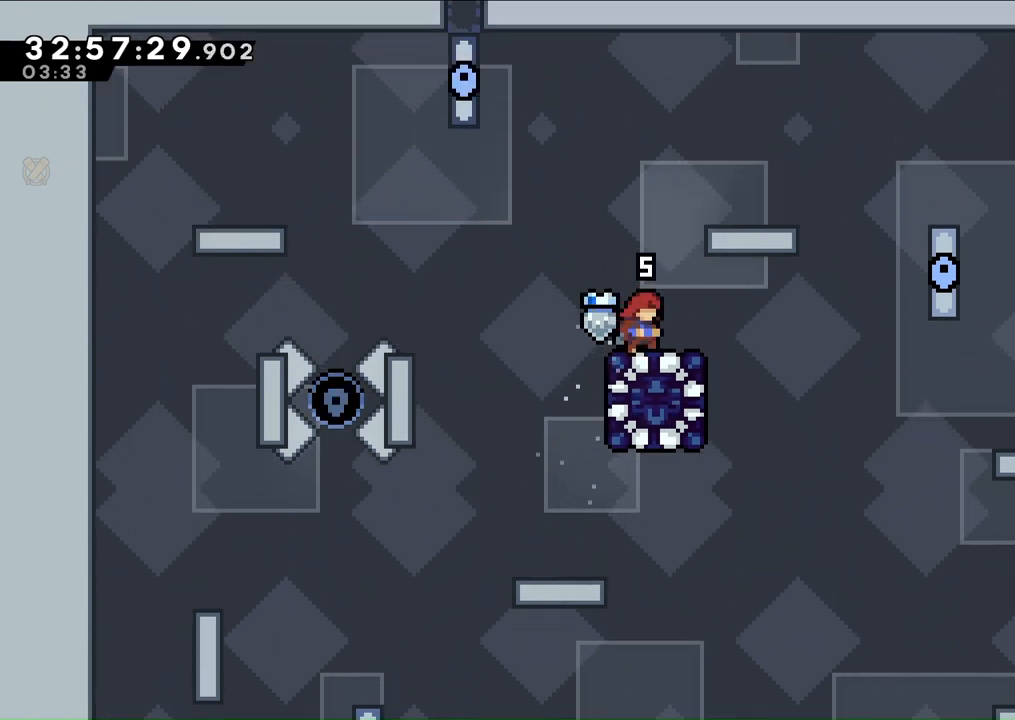
{"dt_ms": 500, "buttons": [], "left_stick": "center", "right_stick": "center", "events": []}